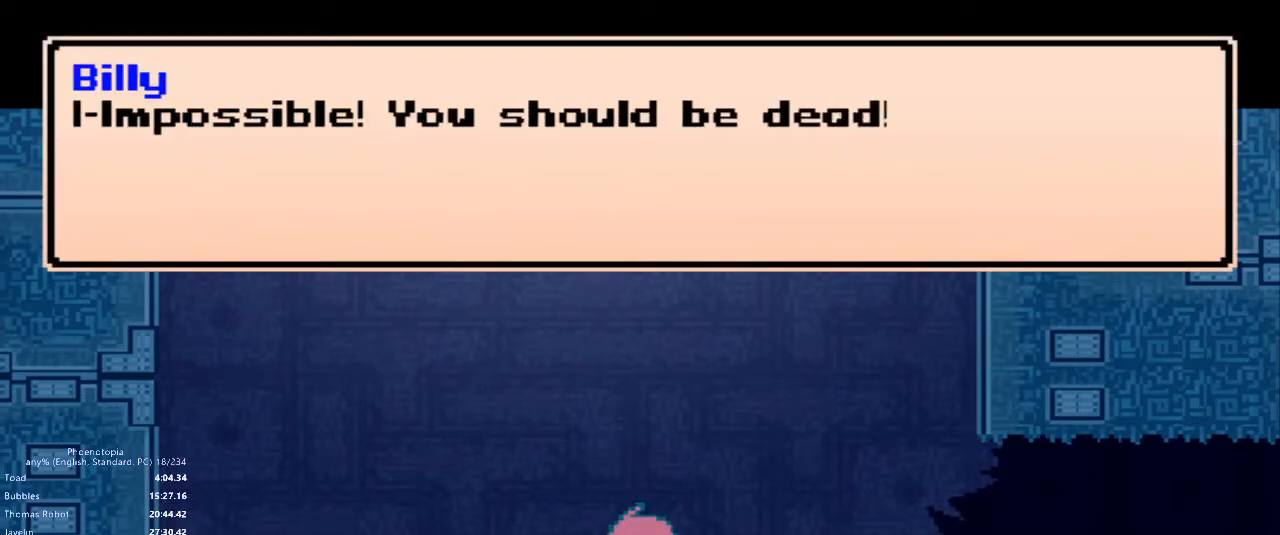
Gameplay with keyboard; each line is a JSON object with the keys held at the frame after it. "events" lists presses ("down") and releases ("up") of "1", "2", "3", "4", "5", "a", "c", "caps_lock", "d", "down", "e", "left", "q", "right", "s", "shift_l", "shift_r", "space", "tab", "up", "w", "x" and "z" between this image and that frame as [ms after this image, input, new state], when the widget could be followed in between. No other keys are recorded. Mouse input is not recorded.
{"keys": [], "events": [[67, "x", "down"], [183, "x", "up"], [200, "x", "down"], [300, "x", "up"], [467, "x", "down"], [500, "x", "up"]]}
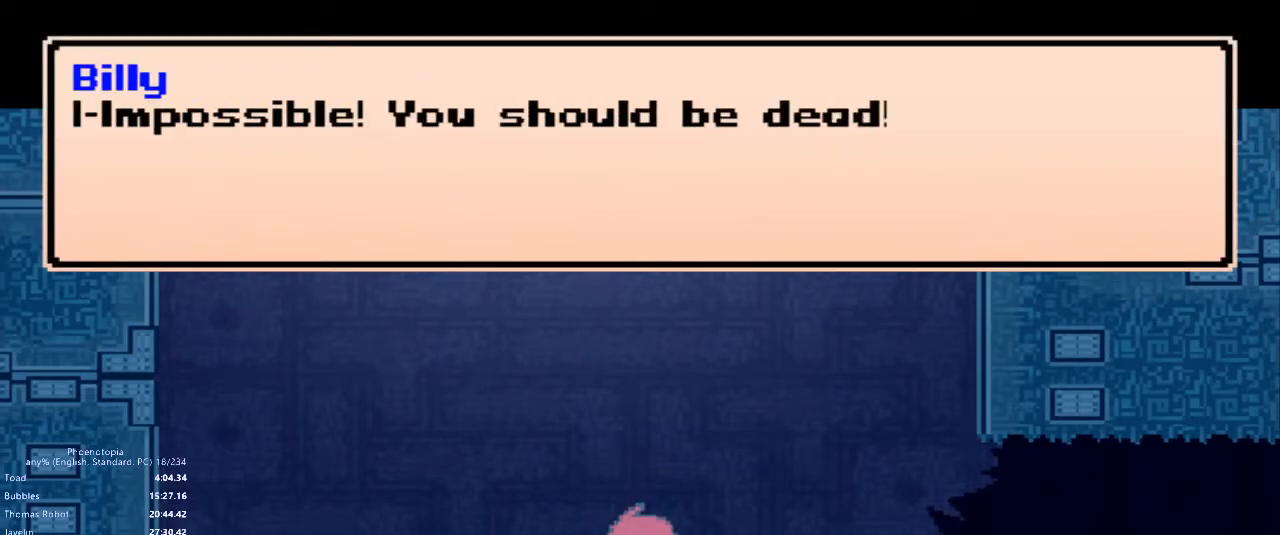
{"keys": ["x"], "events": [[67, "x", "down"], [133, "x", "up"], [167, "x", "down"], [217, "x", "up"], [300, "x", "down"], [350, "x", "up"], [383, "x", "down"], [433, "x", "up"], [500, "x", "down"]]}
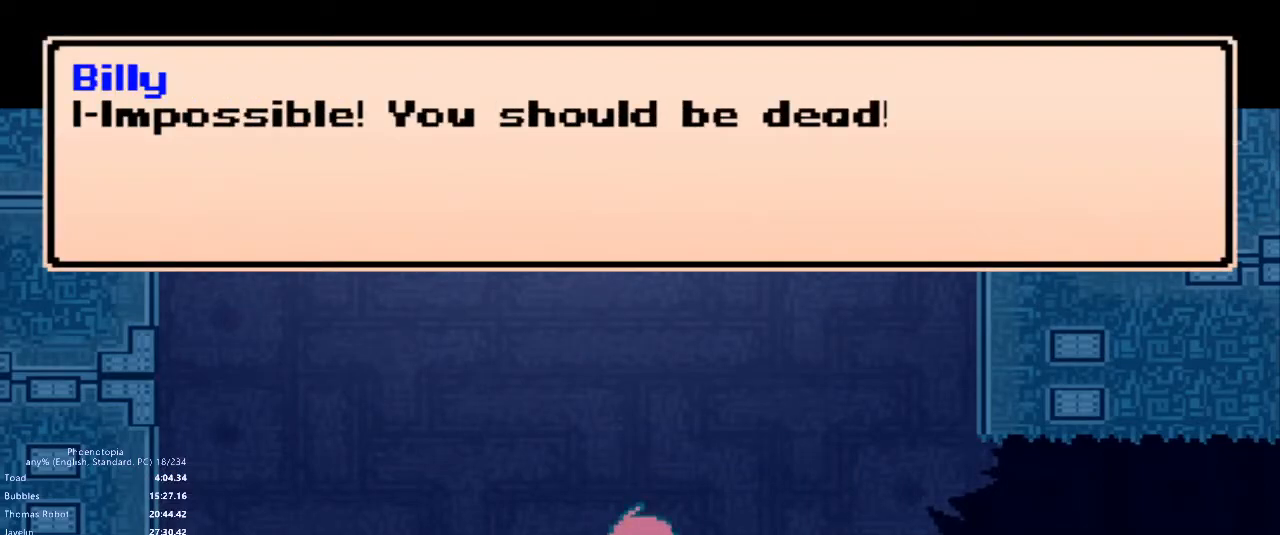
{"keys": ["x"], "events": [[67, "x", "up"], [100, "x", "down"], [133, "x", "up"], [200, "x", "down"], [267, "x", "up"], [300, "x", "down"], [350, "x", "up"], [417, "x", "down"], [483, "x", "up"], [500, "x", "down"]]}
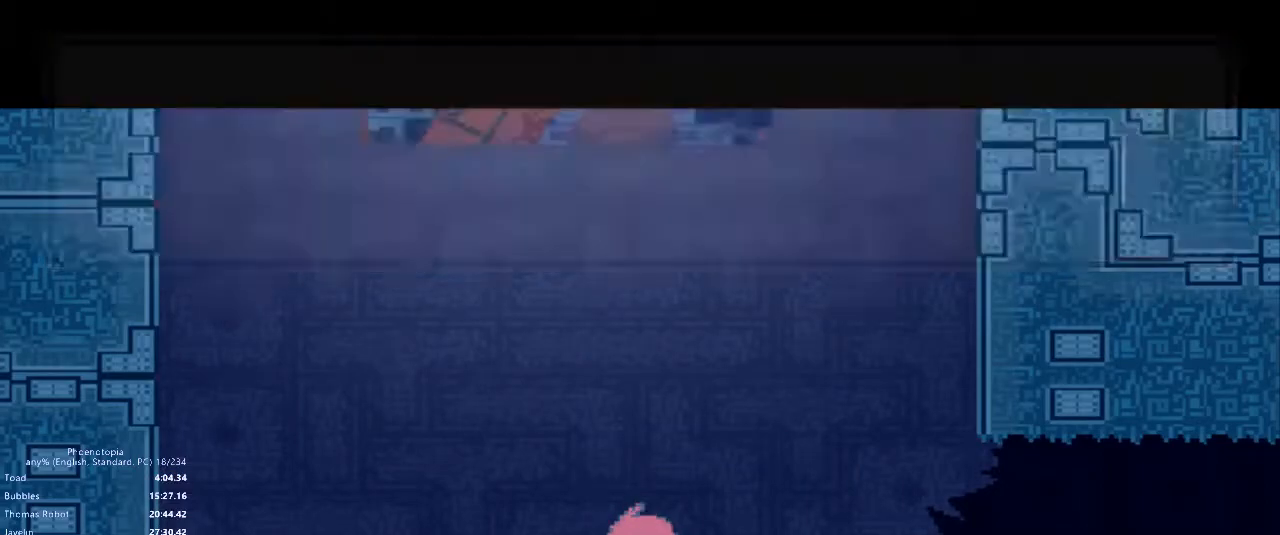
{"keys": ["x"], "events": [[83, "x", "up"], [133, "x", "down"], [317, "x", "up"], [383, "x", "down"], [467, "x", "up"], [483, "x", "down"]]}
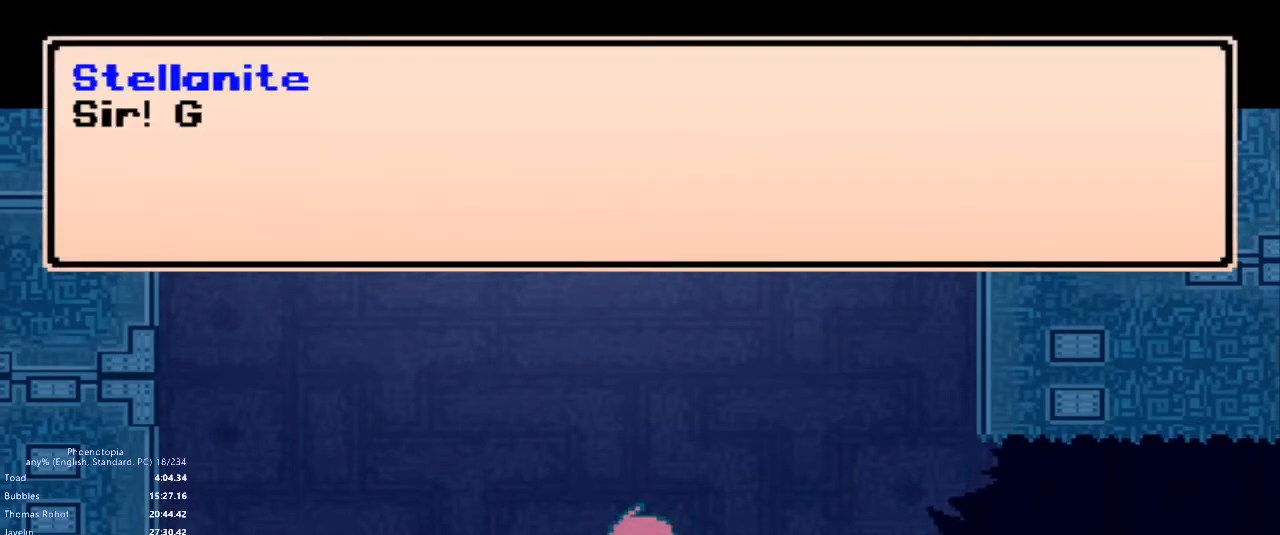
{"keys": ["x"], "events": [[33, "x", "up"], [100, "x", "down"], [167, "x", "up"], [200, "x", "down"], [250, "x", "up"], [300, "x", "down"], [350, "x", "up"], [383, "x", "down"], [433, "x", "up"], [500, "x", "down"]]}
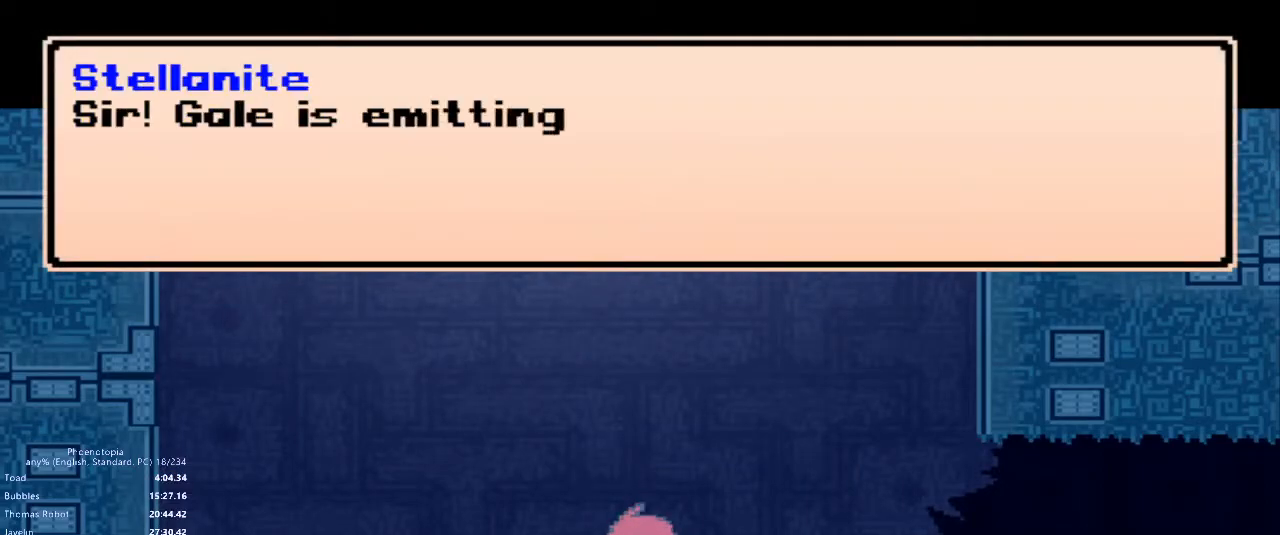
{"keys": ["x"], "events": [[67, "x", "up"], [100, "x", "down"], [150, "x", "up"], [200, "x", "down"], [267, "x", "up"], [300, "x", "down"], [350, "x", "up"], [500, "x", "down"]]}
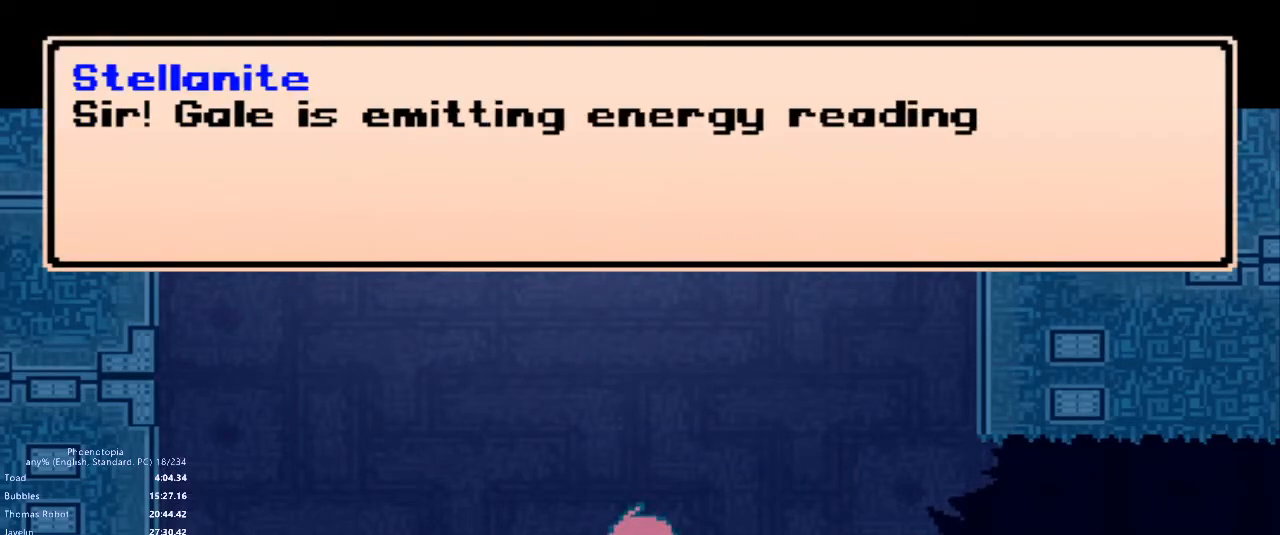
{"keys": ["x"], "events": [[50, "x", "up"], [117, "x", "down"], [183, "x", "up"], [217, "x", "down"], [267, "x", "up"], [333, "x", "down"], [383, "x", "up"], [417, "x", "down"]]}
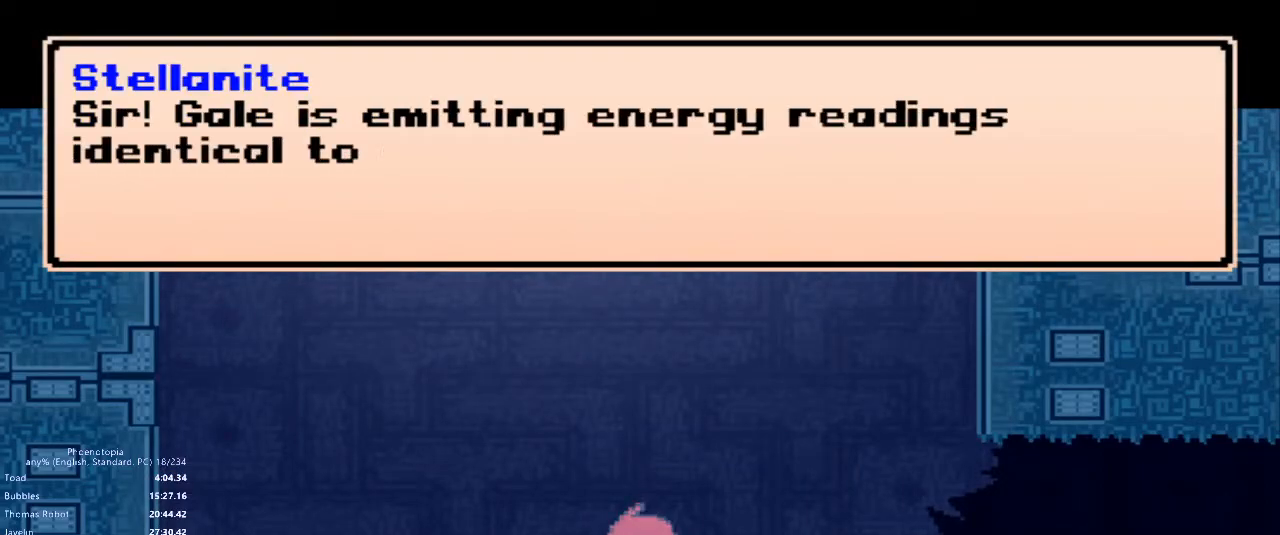
{"keys": [], "events": [[150, "x", "up"]]}